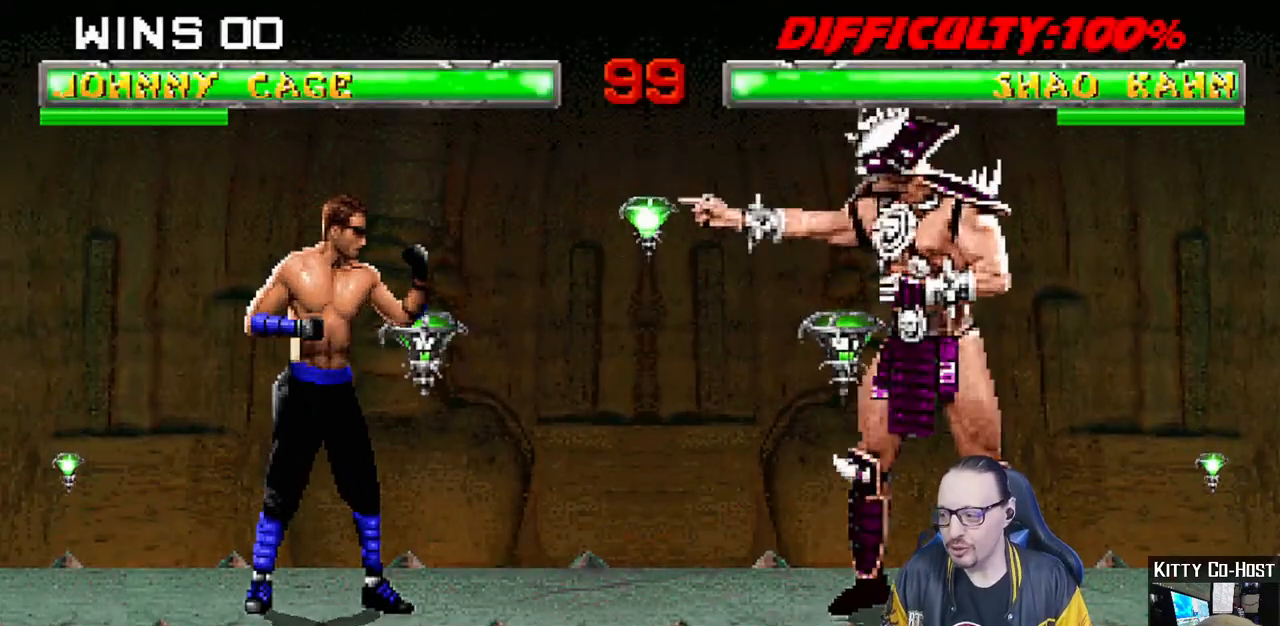
Gameplay with a controller (PlayStation layout); each line is a JSON object with the inputs held at the frame after it (dt_ms = milliseconds from this image to that frame). "events" lists button and stick changes between this image and that frame as [ms after this image, input, new state], when the widget could be followed in between. Not read: START.
{"dt_ms": 500, "buttons": [], "left_stick": "center", "right_stick": "center", "events": [[250, "CROSS", "down"], [317, "L1", "down"], [417, "CROSS", "up"], [450, "L1", "up"]]}
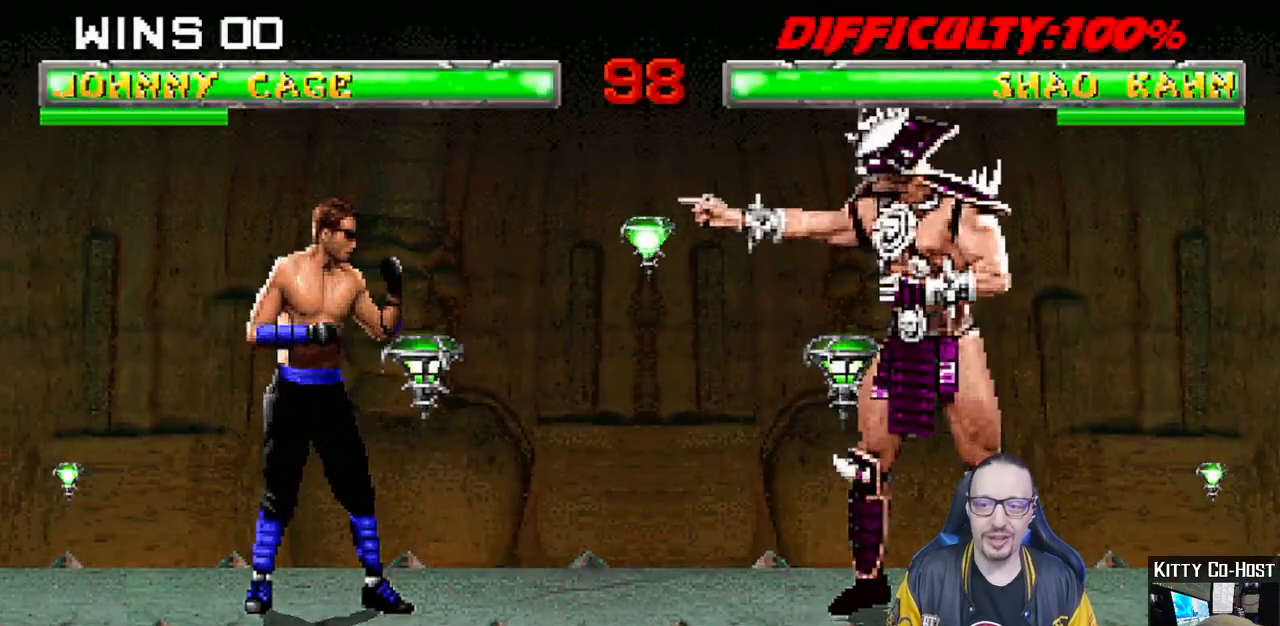
{"dt_ms": 500, "buttons": [], "left_stick": "center", "right_stick": "center", "events": [[17, "R1", "down"], [200, "R1", "up"]]}
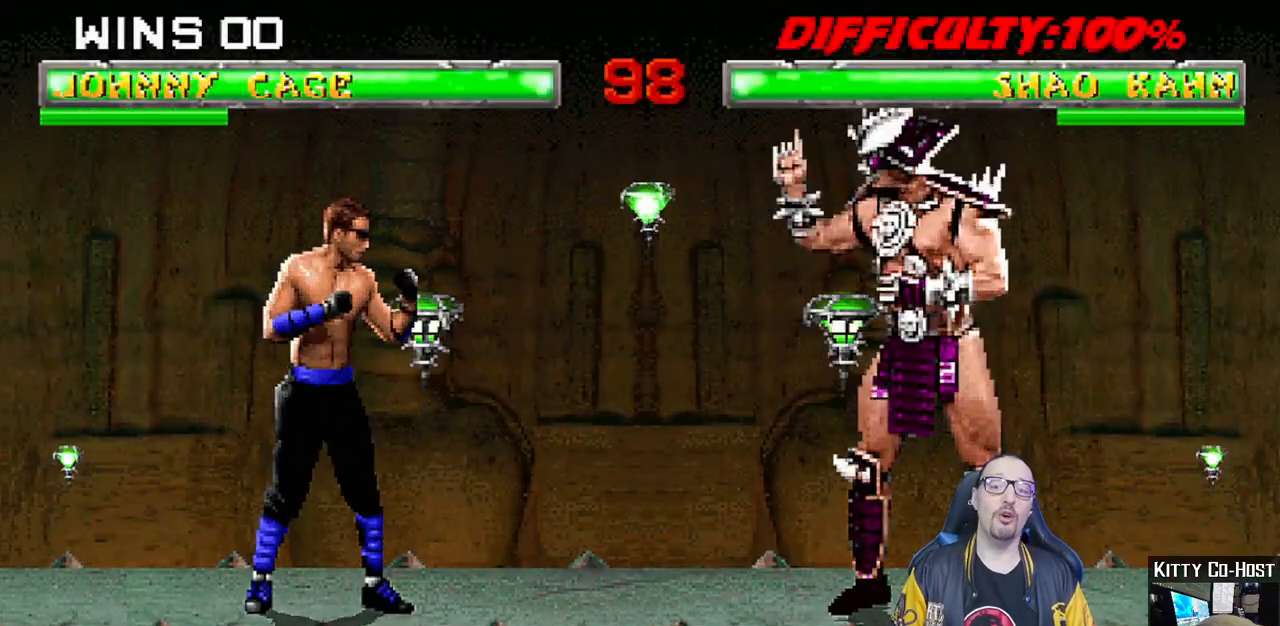
{"dt_ms": 500, "buttons": ["R1"], "left_stick": "center", "right_stick": "center", "events": [[33, "R1", "down"], [267, "R1", "up"], [500, "R1", "down"]]}
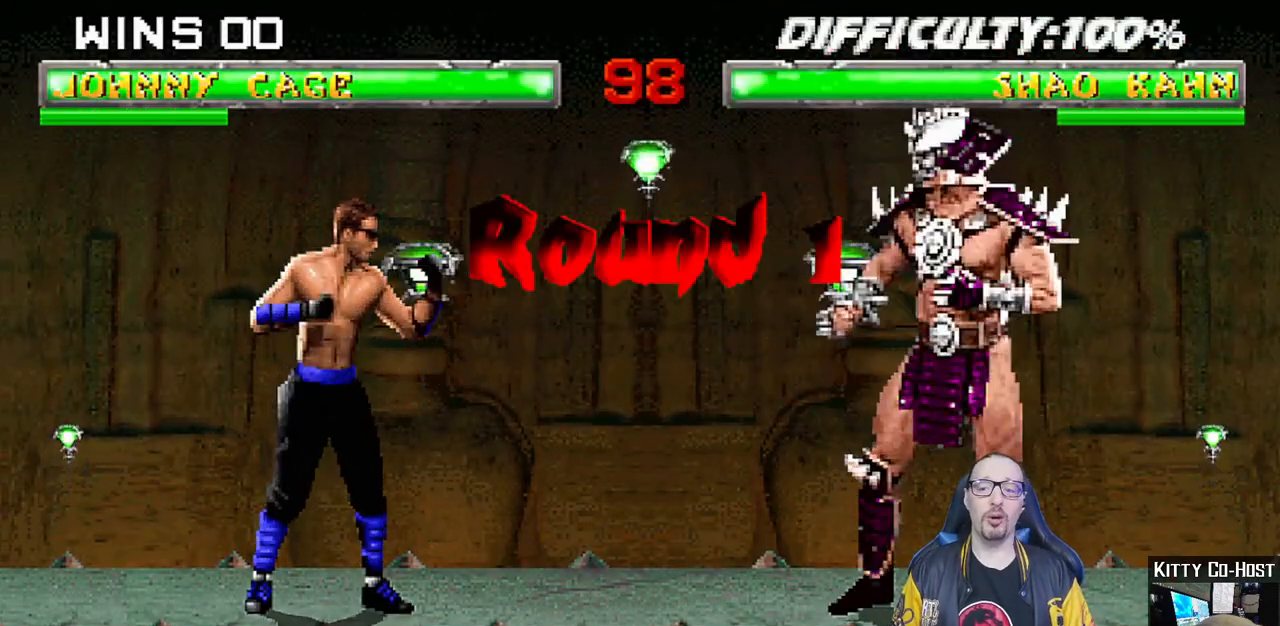
{"dt_ms": 500, "buttons": [], "left_stick": "center", "right_stick": "center", "events": [[167, "R1", "up"]]}
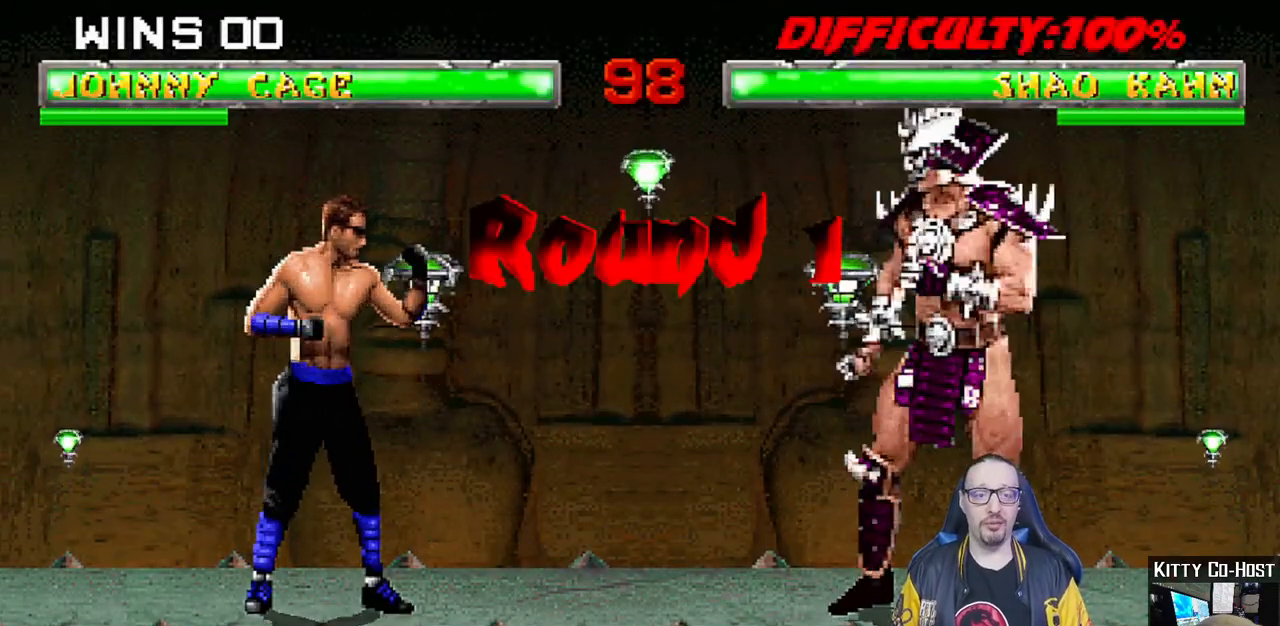
{"dt_ms": 500, "buttons": [], "left_stick": "center", "right_stick": "center", "events": []}
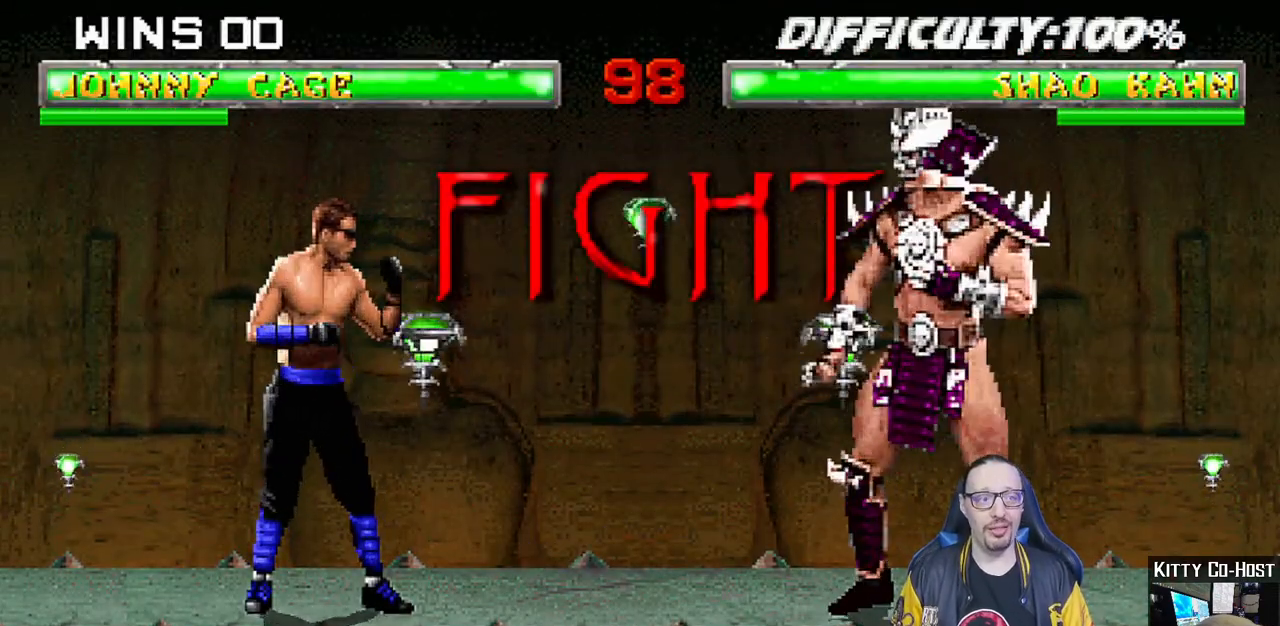
{"dt_ms": 500, "buttons": [], "left_stick": "center", "right_stick": "center", "events": []}
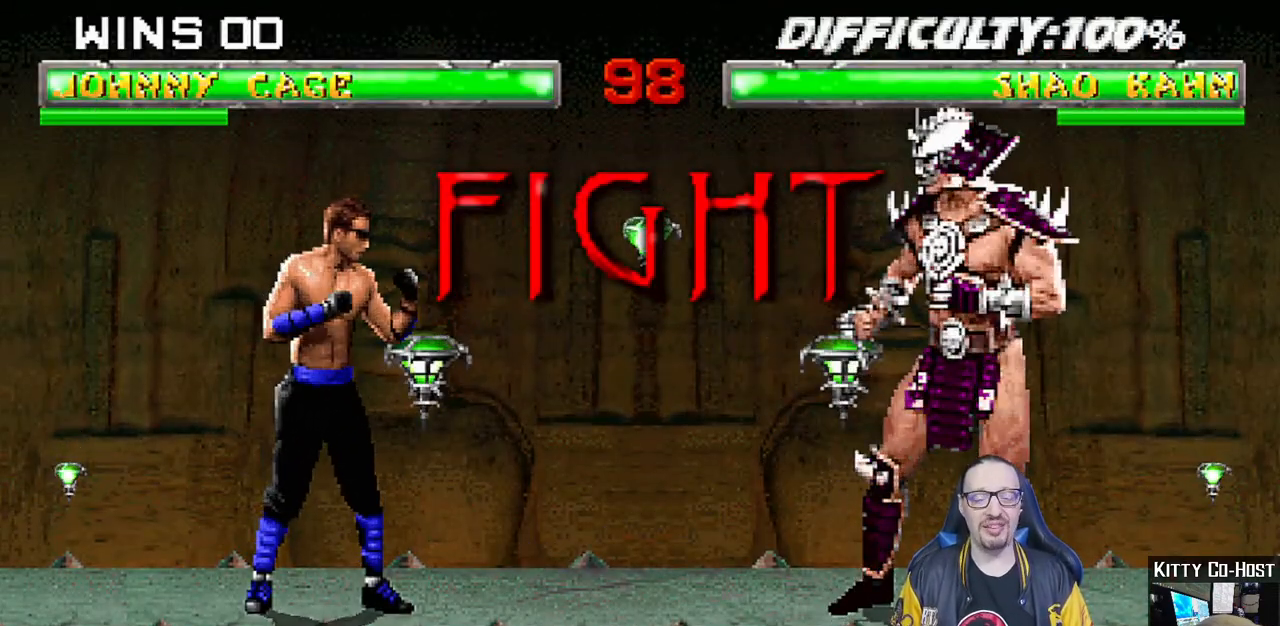
{"dt_ms": 500, "buttons": [], "left_stick": "center", "right_stick": "center", "events": [[417, "DPAD_LEFT", "down"], [500, "DPAD_LEFT", "up"]]}
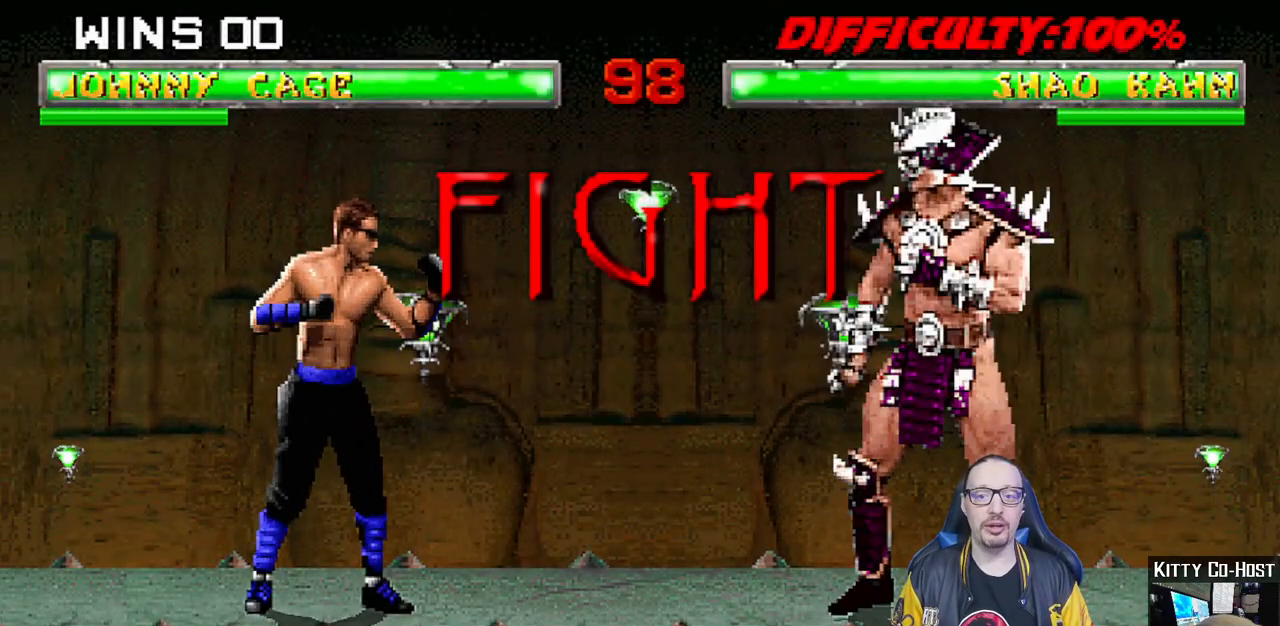
{"dt_ms": 500, "buttons": ["R1"], "left_stick": "center", "right_stick": "center", "events": [[50, "DPAD_RIGHT", "down"], [100, "DPAD_RIGHT", "up"], [117, "CIRCLE", "down"], [200, "CIRCLE", "up"], [267, "R1", "down"]]}
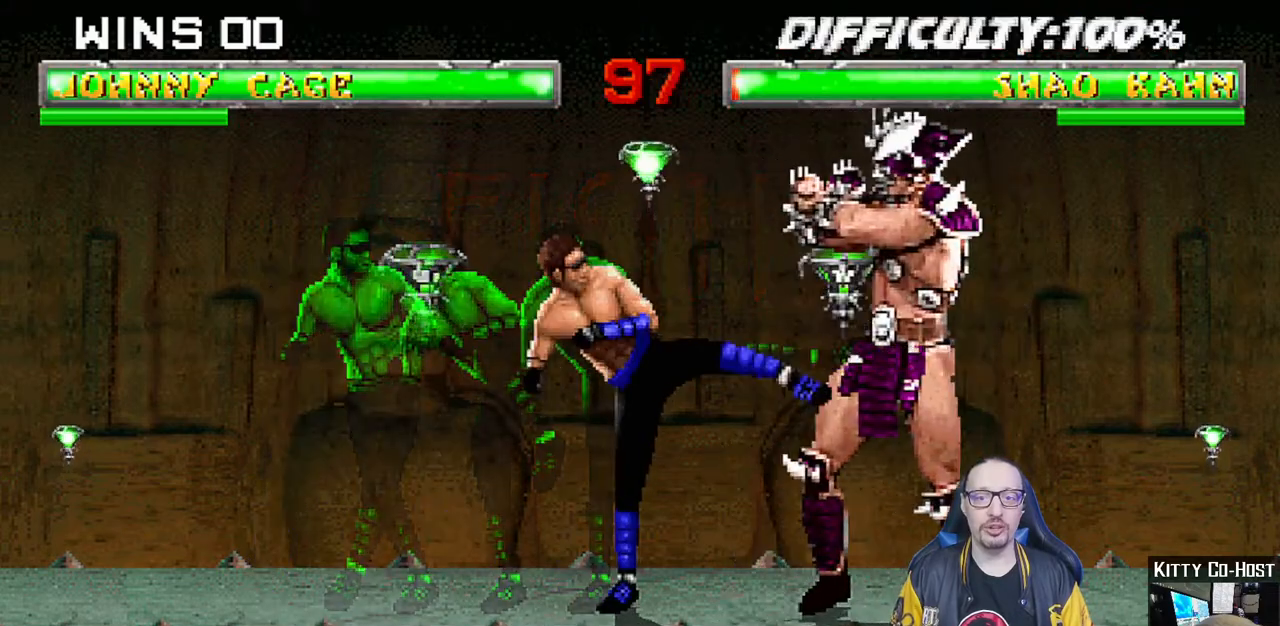
{"dt_ms": 500, "buttons": ["R1", "R2"], "left_stick": "center", "right_stick": "center", "events": [[450, "R2", "down"]]}
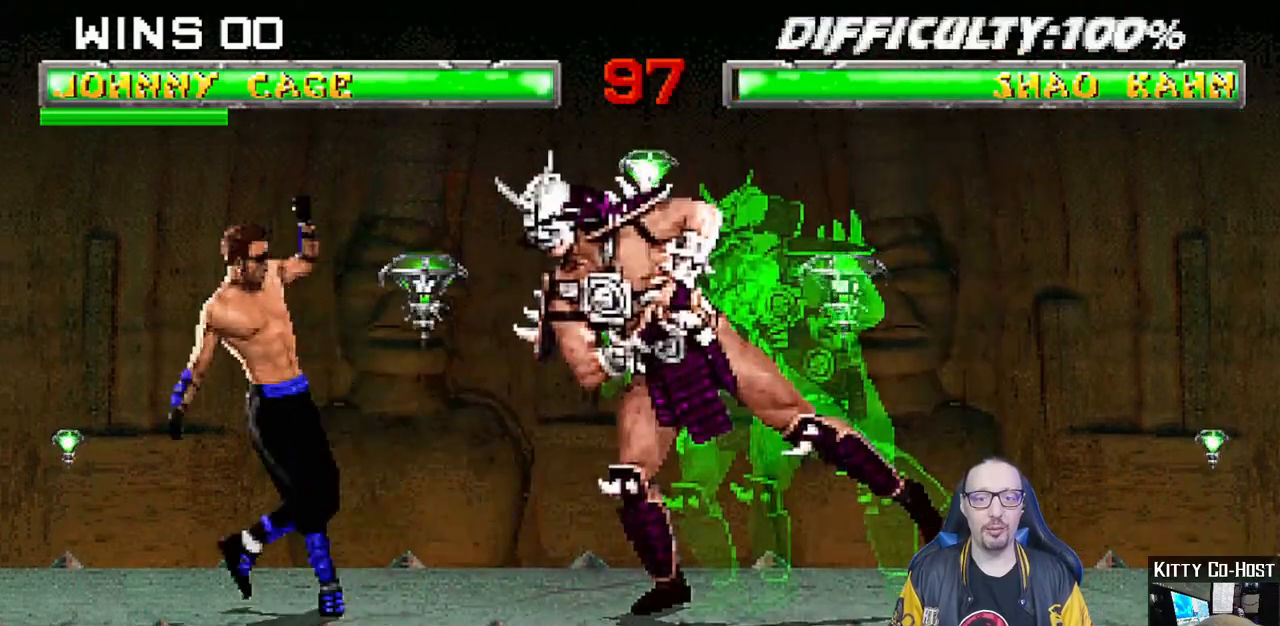
{"dt_ms": 500, "buttons": ["R1"], "left_stick": "center", "right_stick": "center", "events": [[50, "R2", "up"], [100, "R1", "up"], [133, "DPAD_LEFT", "down"], [200, "DPAD_LEFT", "up"], [250, "DPAD_RIGHT", "down"], [283, "CIRCLE", "down"], [333, "DPAD_RIGHT", "up"], [383, "CIRCLE", "up"], [400, "R1", "down"]]}
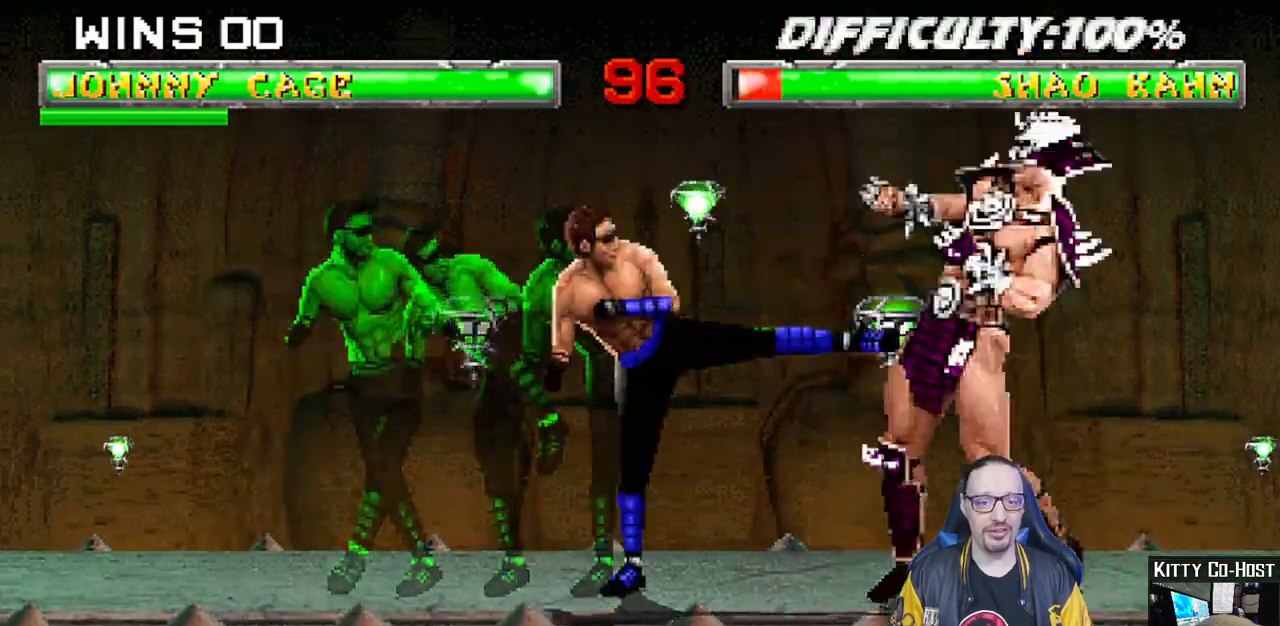
{"dt_ms": 500, "buttons": ["R1"], "left_stick": "center", "right_stick": "center", "events": []}
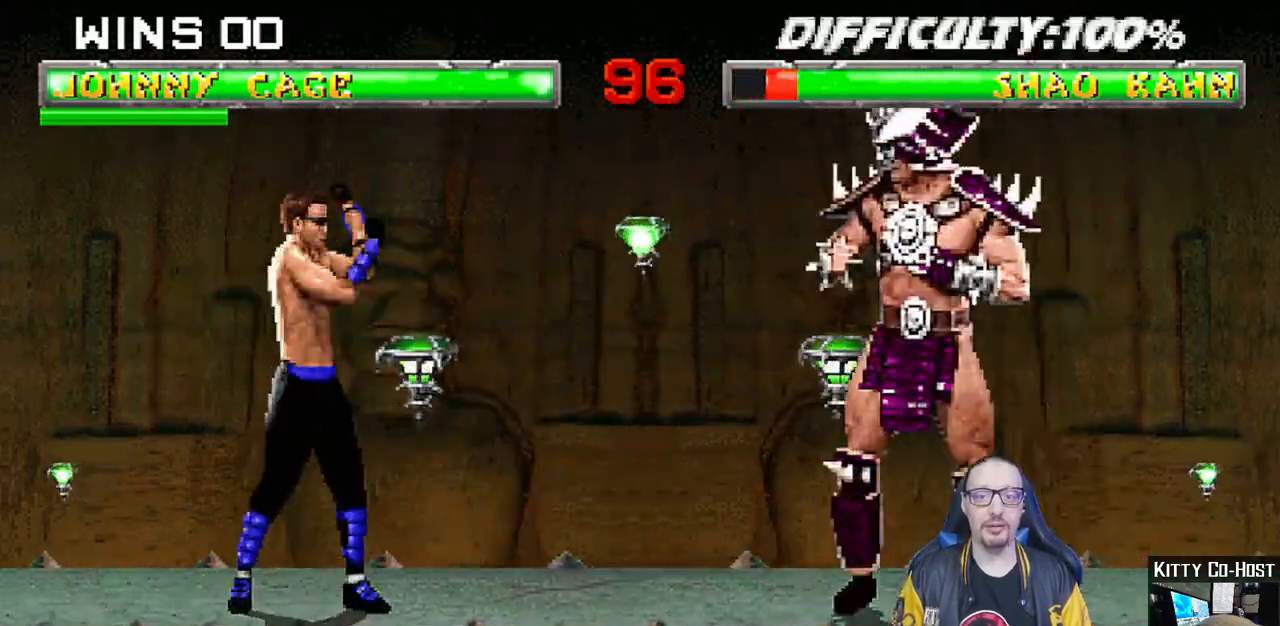
{"dt_ms": 500, "buttons": ["R1"], "left_stick": "center", "right_stick": "center", "events": []}
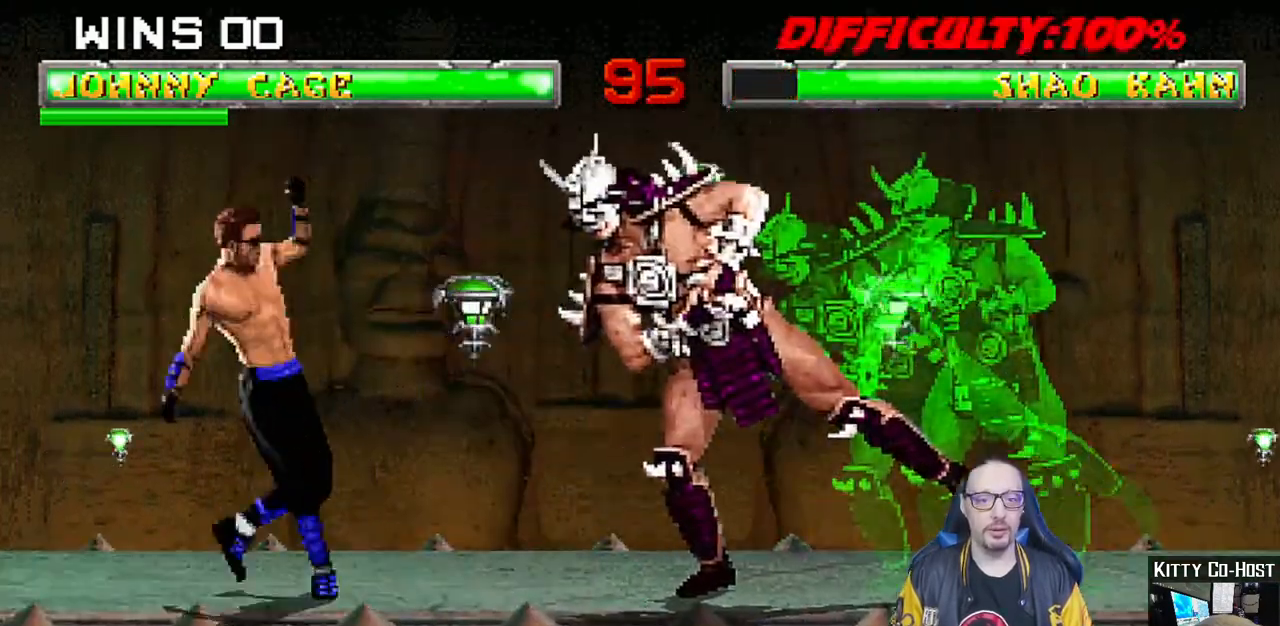
{"dt_ms": 500, "buttons": ["R1"], "left_stick": "center", "right_stick": "center"}
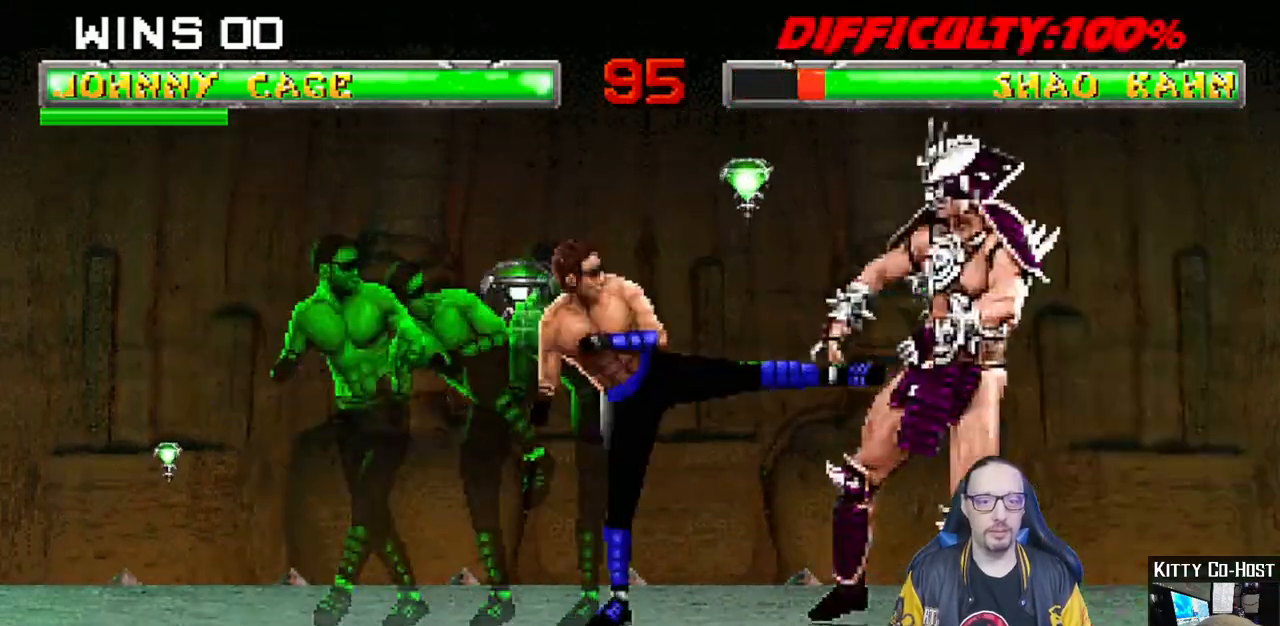
{"dt_ms": 500, "buttons": ["R1"], "left_stick": "center", "right_stick": "center"}
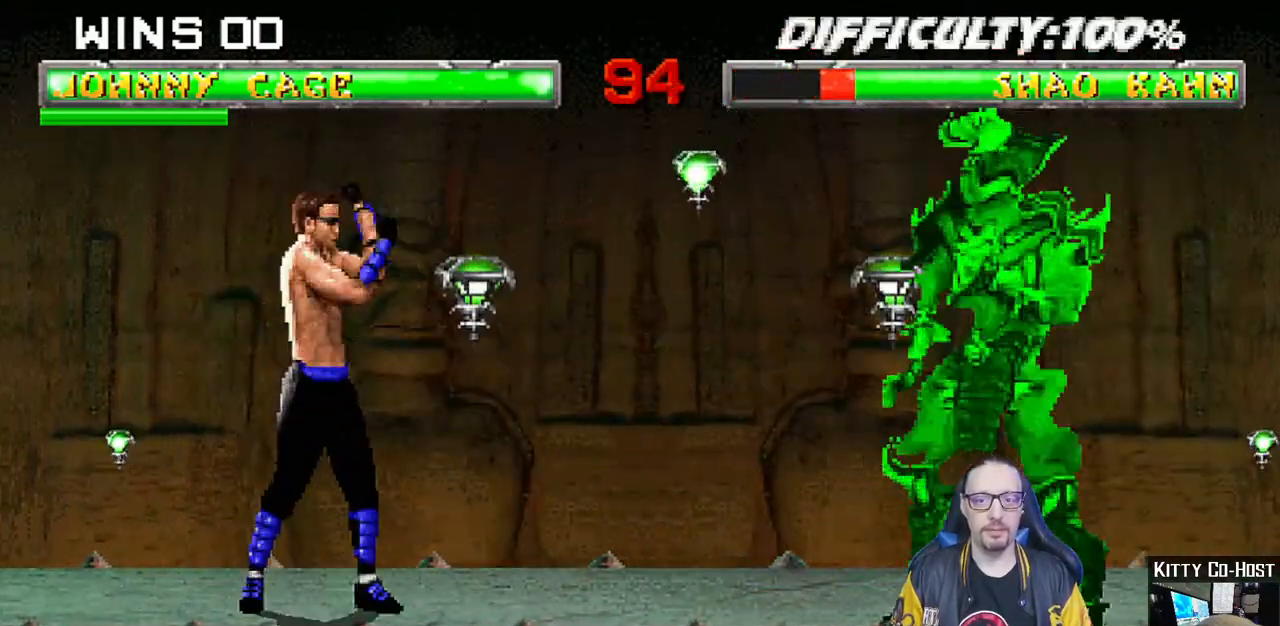
{"dt_ms": 500, "buttons": ["R1"], "left_stick": "center", "right_stick": "center", "events": []}
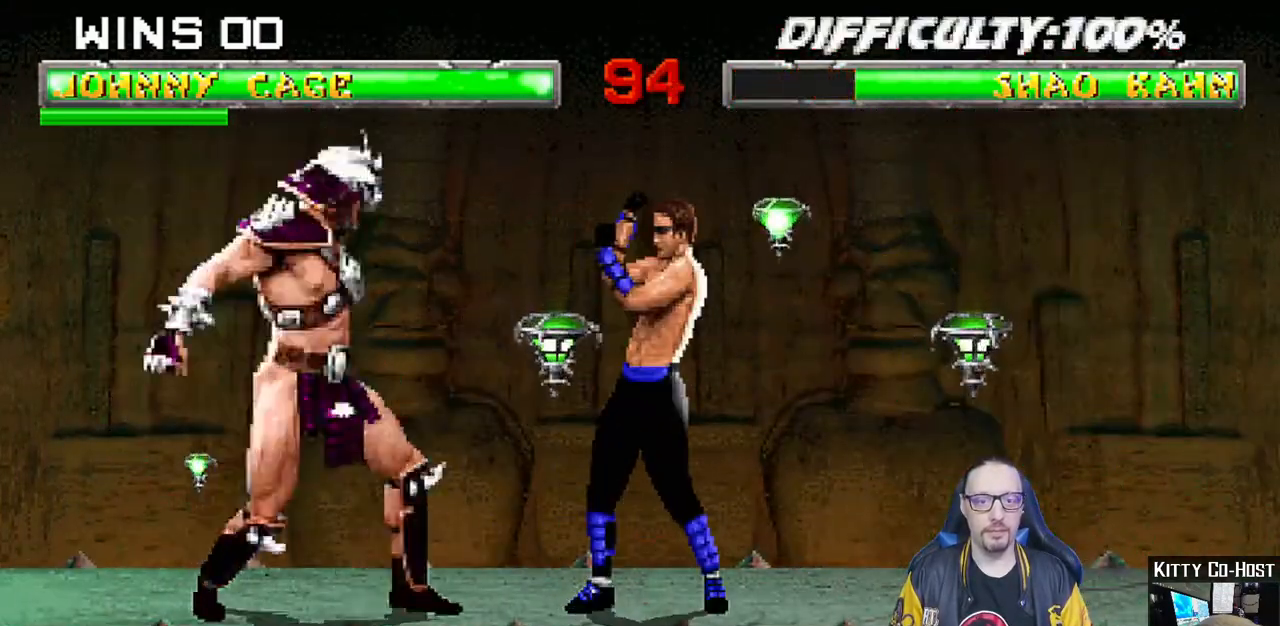
{"dt_ms": 500, "buttons": [], "left_stick": "center", "right_stick": "center"}
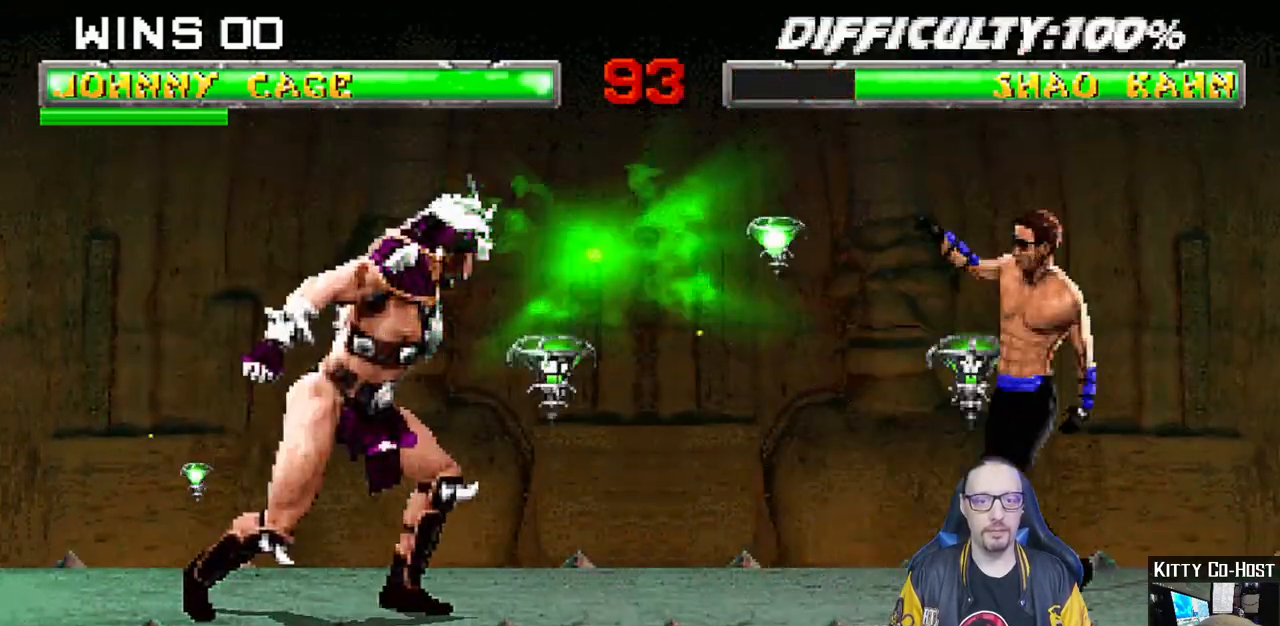
{"dt_ms": 1000, "buttons": ["R1"], "left_stick": "center", "right_stick": "center"}
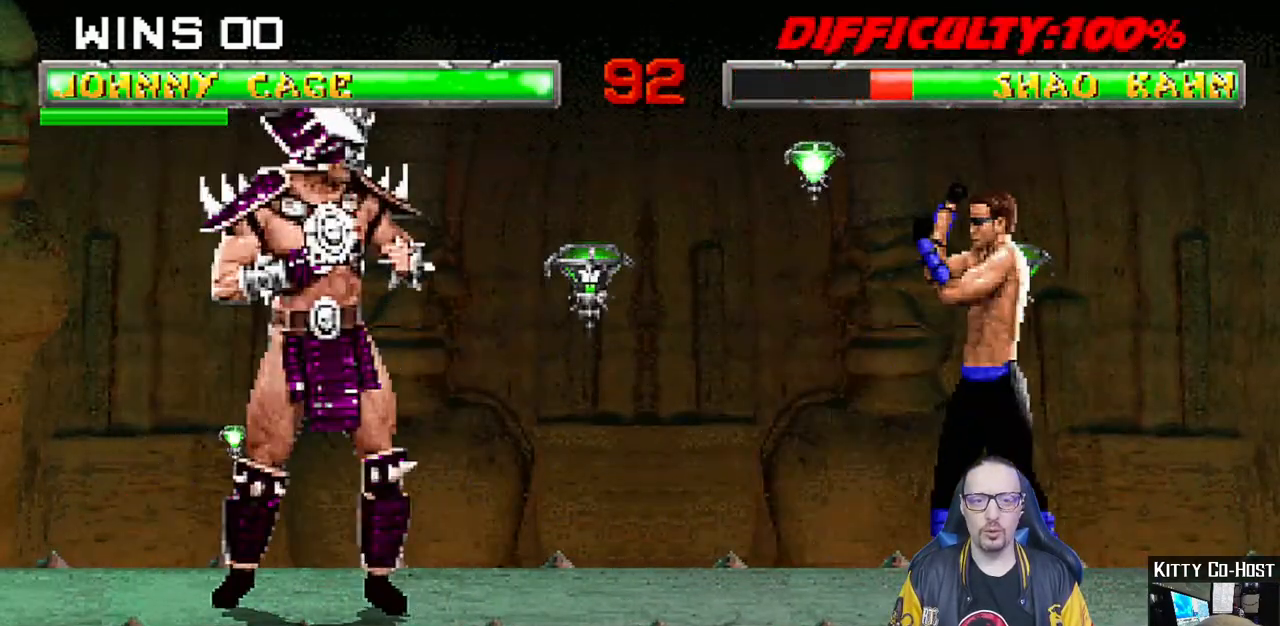
{"dt_ms": 500, "buttons": ["R1"], "left_stick": "center", "right_stick": "center", "events": []}
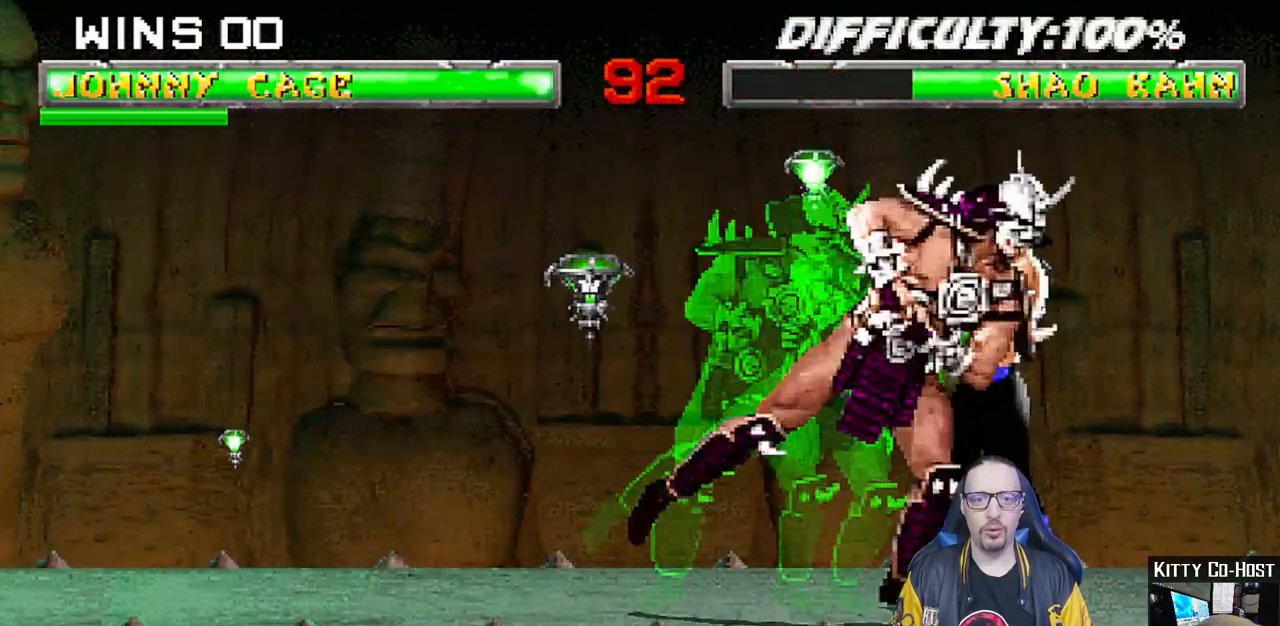
{"dt_ms": 500, "buttons": ["CIRCLE", "DPAD_LEFT"], "left_stick": "center", "right_stick": "center", "events": [[267, "R1", "up"], [283, "DPAD_RIGHT", "down"], [383, "DPAD_RIGHT", "up"], [433, "DPAD_LEFT", "down"], [483, "CIRCLE", "down"]]}
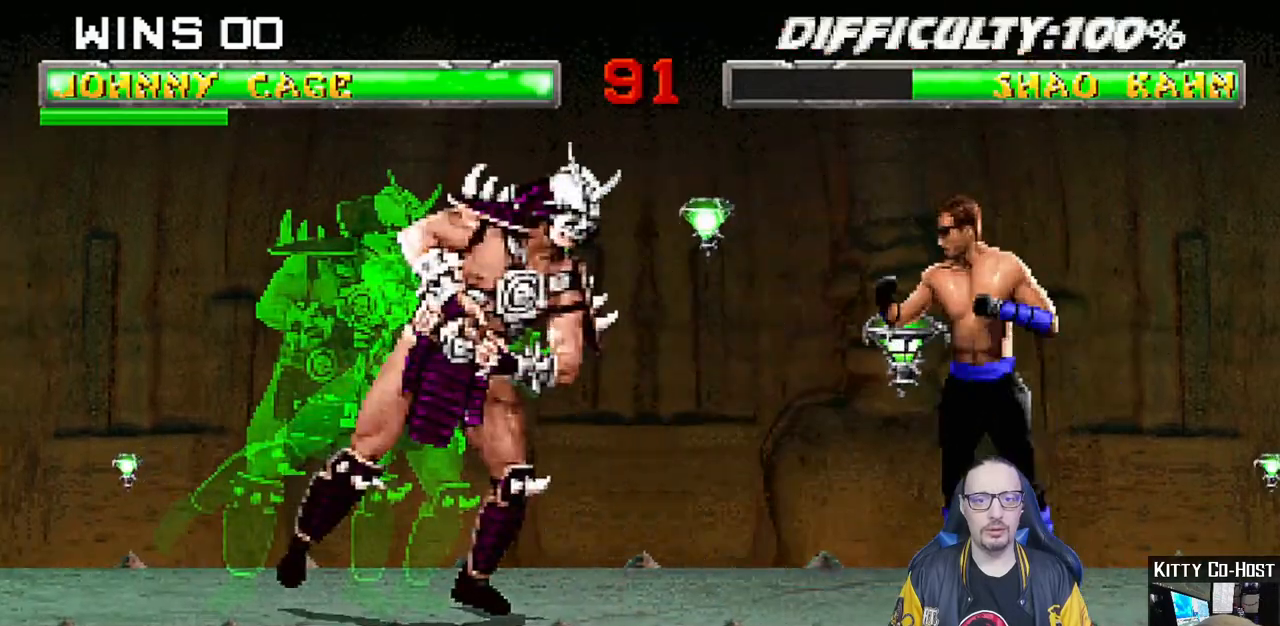
{"dt_ms": 500, "buttons": ["R1"], "left_stick": "center", "right_stick": "center", "events": [[17, "DPAD_LEFT", "up"], [100, "R1", "down"], [133, "CIRCLE", "up"]]}
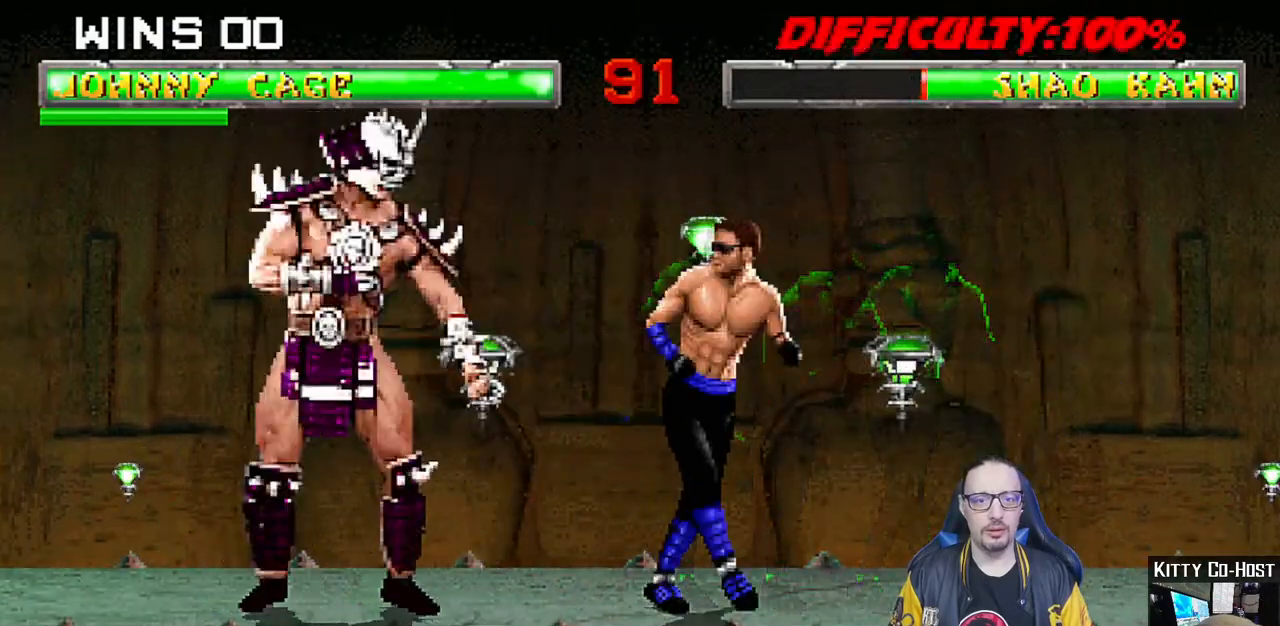
{"dt_ms": 500, "buttons": [], "left_stick": "center", "right_stick": "center", "events": [[450, "R1", "up"]]}
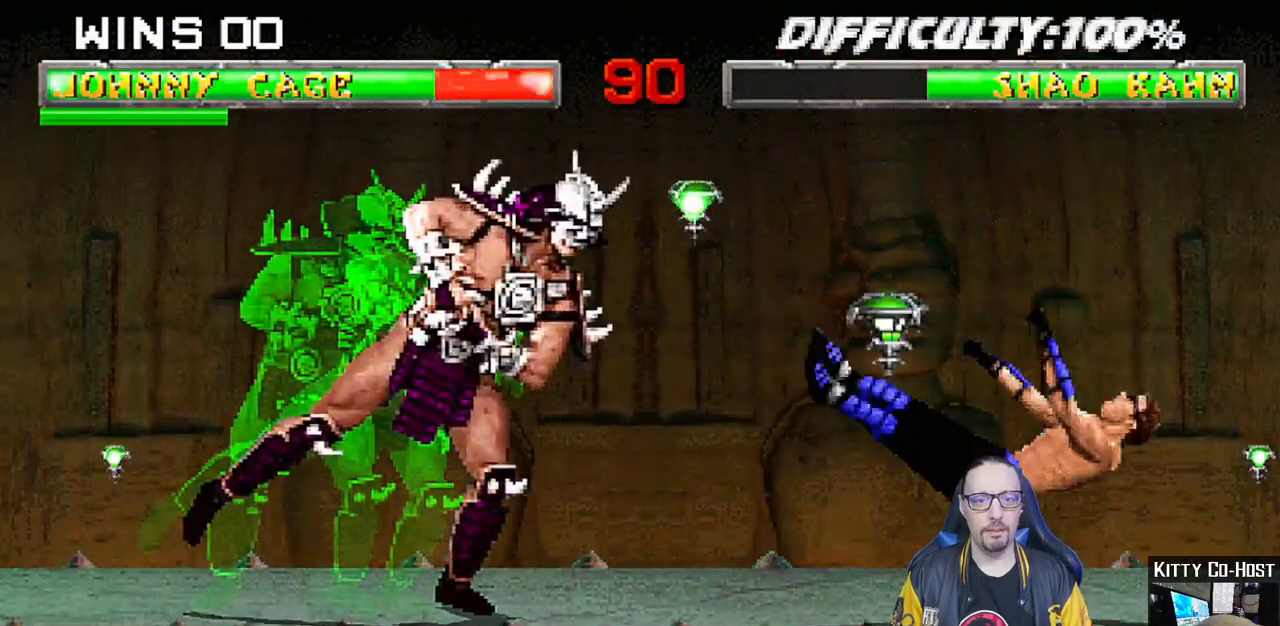
{"dt_ms": 500, "buttons": ["R1"], "left_stick": "center", "right_stick": "center", "events": [[117, "R1", "down"], [283, "R1", "up"], [367, "R1", "down"]]}
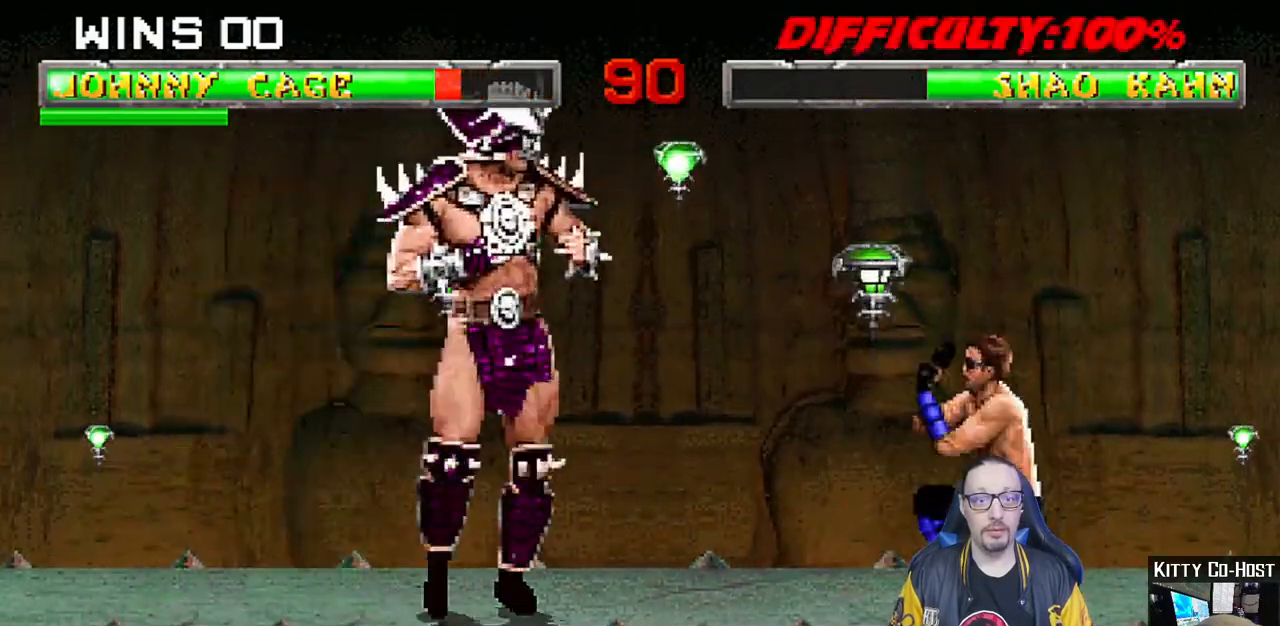
{"dt_ms": 500, "buttons": ["R1"], "left_stick": "center", "right_stick": "center", "events": []}
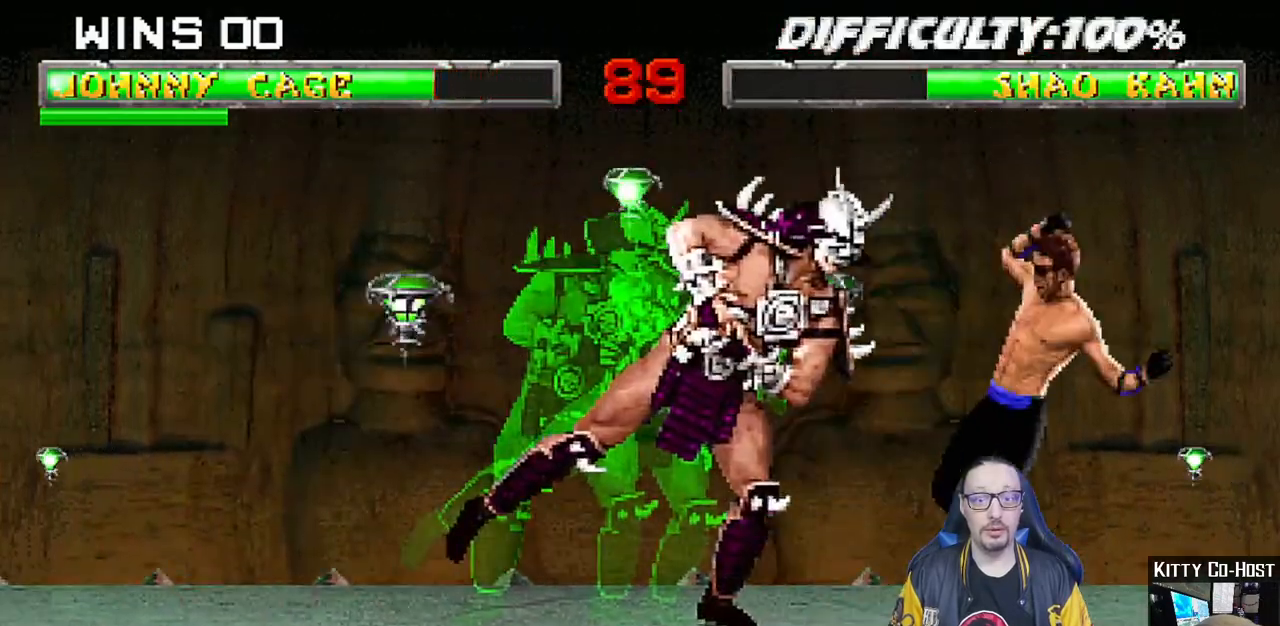
{"dt_ms": 500, "buttons": ["R1"], "left_stick": "center", "right_stick": "center", "events": [[100, "R1", "up"], [133, "DPAD_RIGHT", "down"], [200, "DPAD_RIGHT", "up"], [233, "DPAD_LEFT", "down"], [317, "CIRCLE", "down"], [333, "DPAD_LEFT", "up"], [417, "CIRCLE", "up"], [467, "R1", "down"]]}